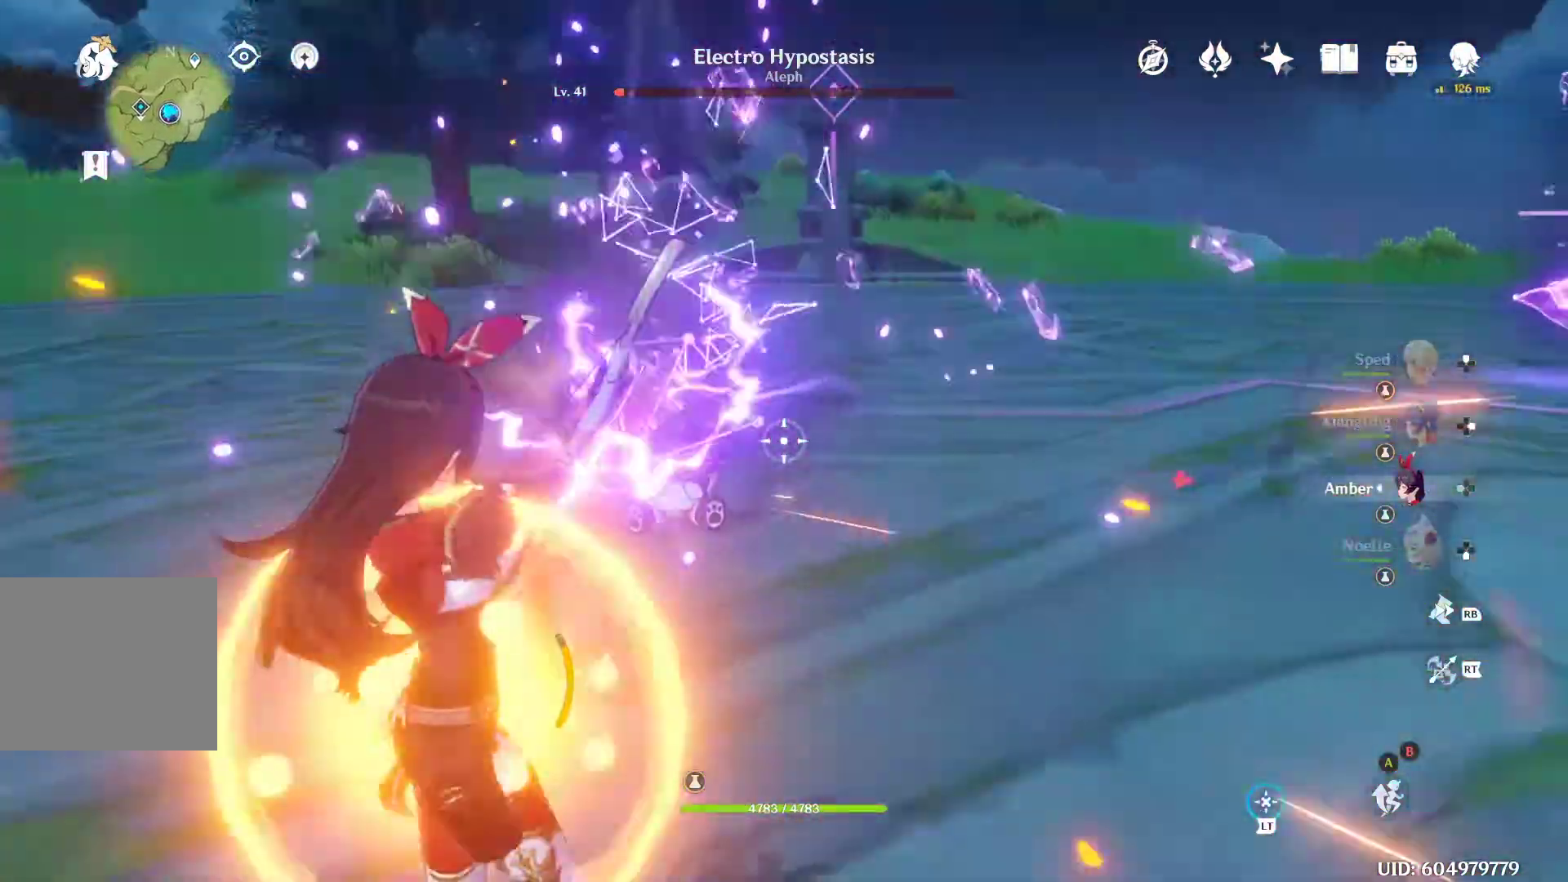
Gameplay with a controller (Xbox layout); each line is a JSON object with the inputs held at the frame after it. "events" lists button and stick changes between this image and that frame as [ms after this image, input, new state], when the widget could be followed in between. Not read: L3 R3.
{"buttons": ["L2"], "left_stick": "up-left", "right_stick": "up-right", "events": [[67, "left_stick", "up-left"], [100, "L2", "up"], [100, "right_stick", "up-right"], [167, "L2", "down"]]}
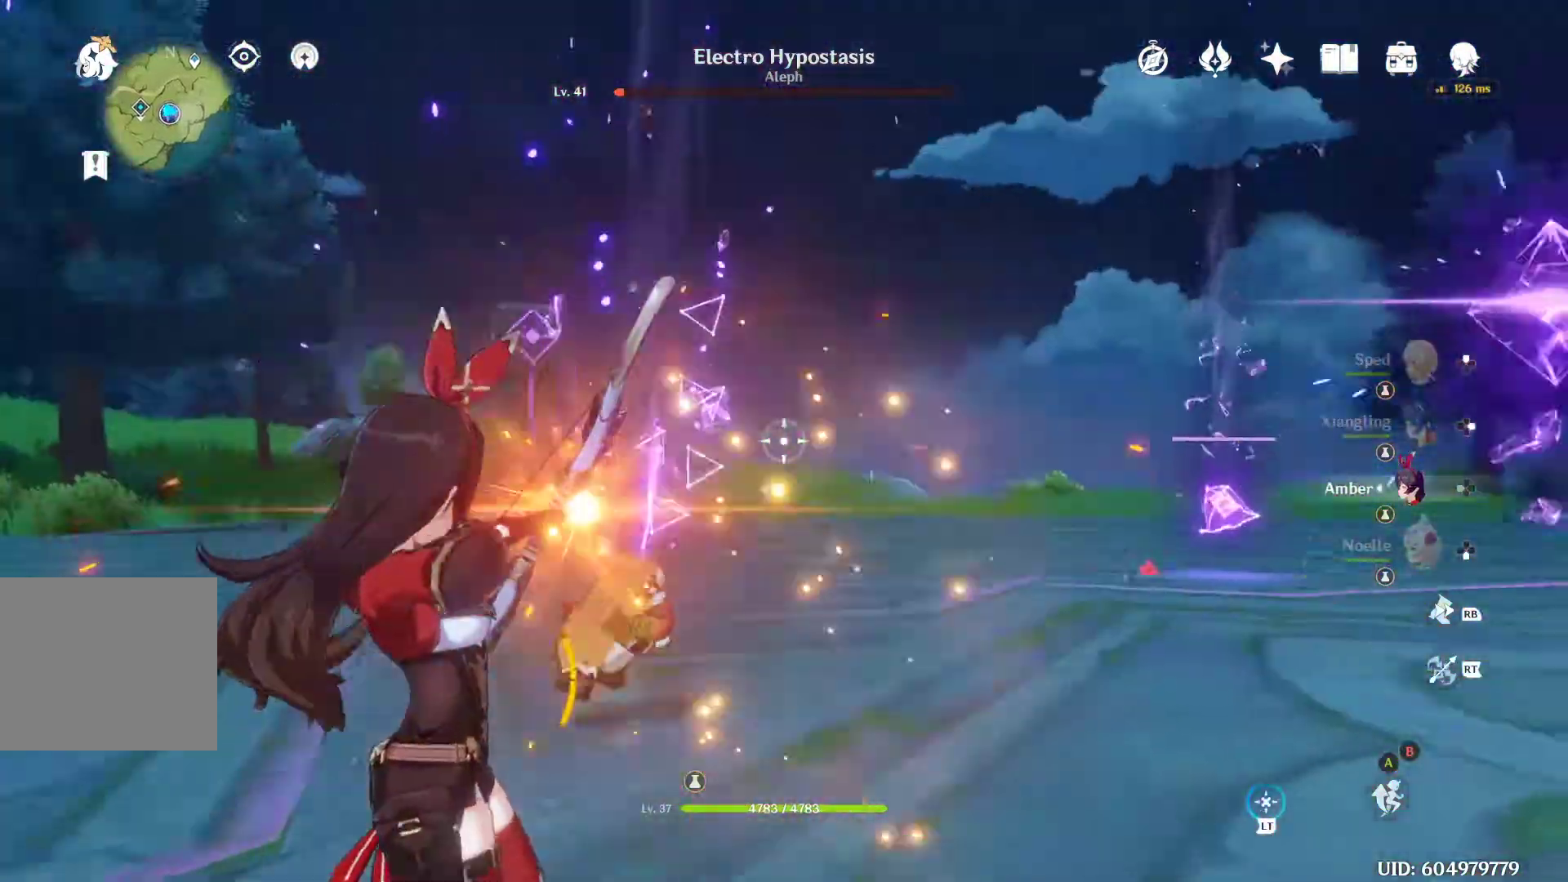
{"buttons": ["L2"], "left_stick": "up-right", "right_stick": "right", "events": [[33, "right_stick", "right"], [100, "L1", "down"], [100, "left_stick", "up"], [133, "right_stick", "down-right"], [267, "L1", "up"], [367, "right_stick", "center"], [467, "left_stick", "up-right"], [467, "right_stick", "right"]]}
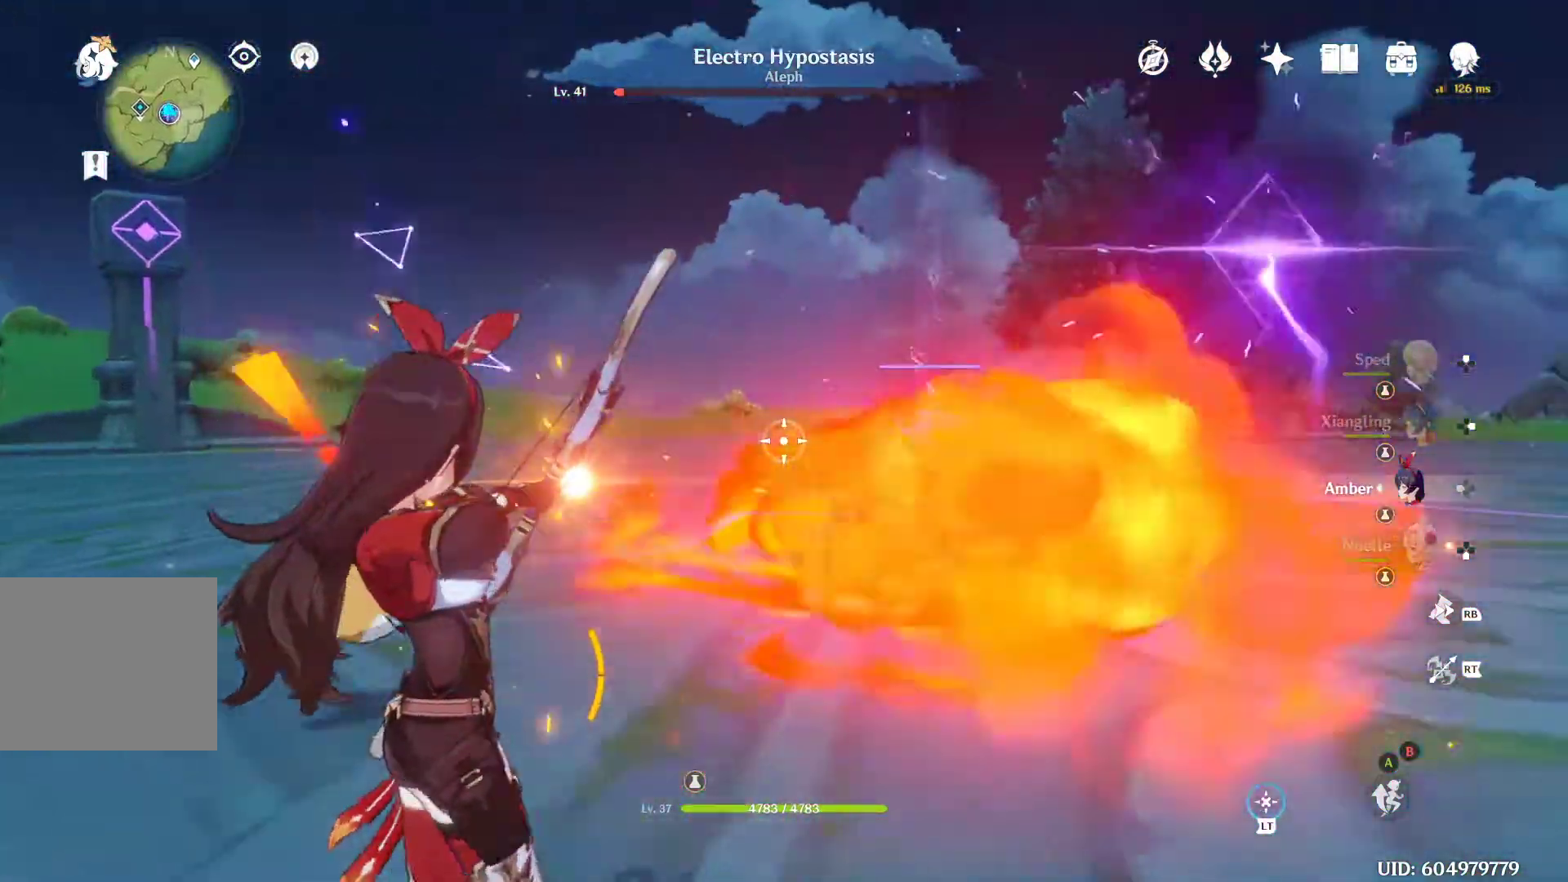
{"buttons": ["L2"], "left_stick": "up-right", "right_stick": "center"}
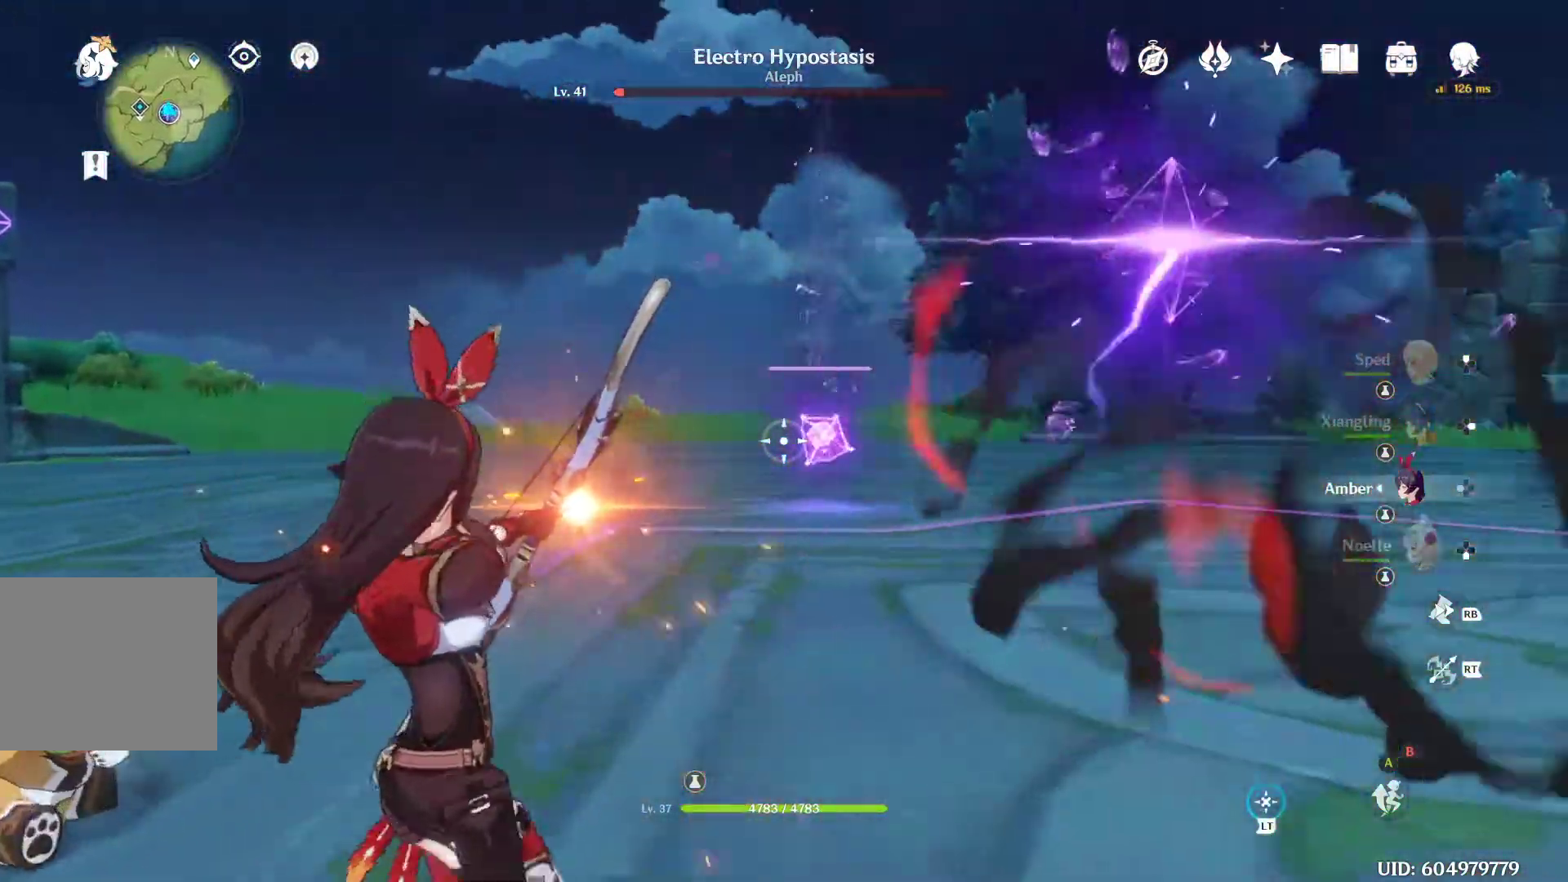
{"buttons": ["L2"], "left_stick": "up", "right_stick": "center", "events": [[333, "left_stick", "up"]]}